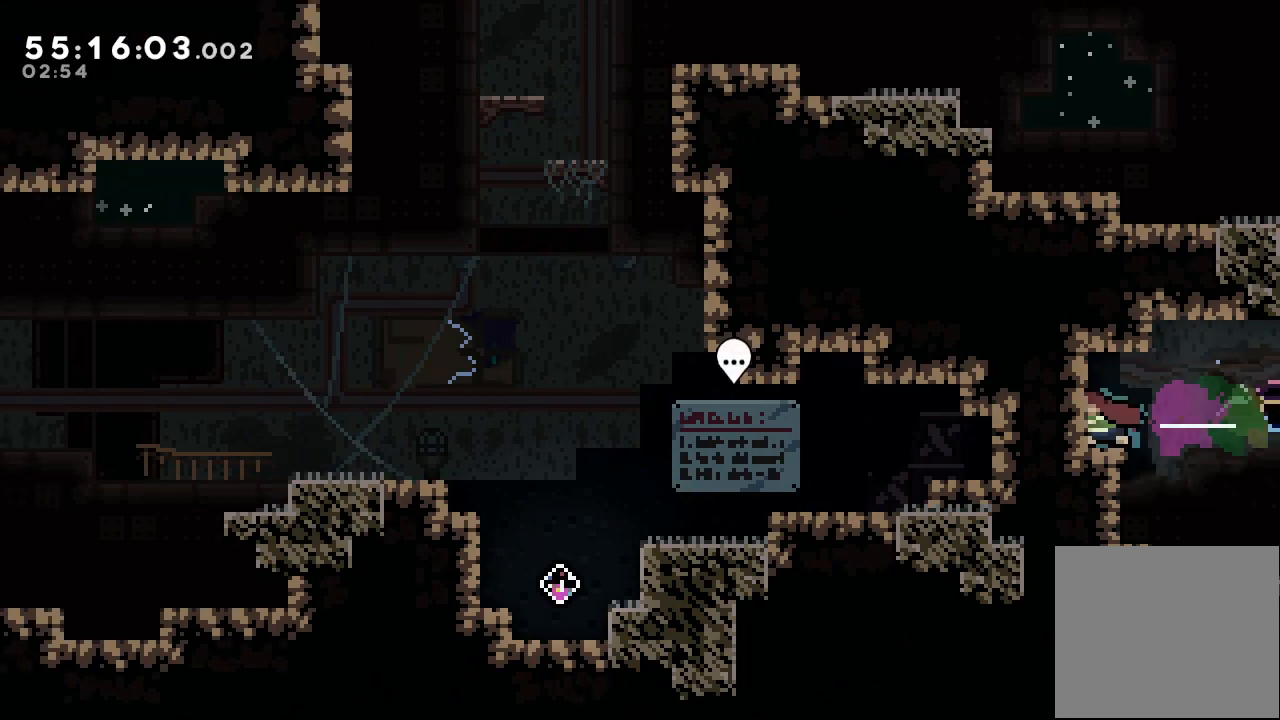
Gameplay with keyboard; each line is a JSON object with the keys held at the frame after it. "events" lists presses ("down") and releases ("up") of "a", "d", "down", "e", "f", "left", "r", "right", "s", "space", "up" and "w" between this image and that frame as [ms after this image, input, new state], when the widget could be followed in between. No other keys are recorded. Mouse input is not recorded.
{"keys": [], "events": [[33, "s", "up"], [467, "left", "up"]]}
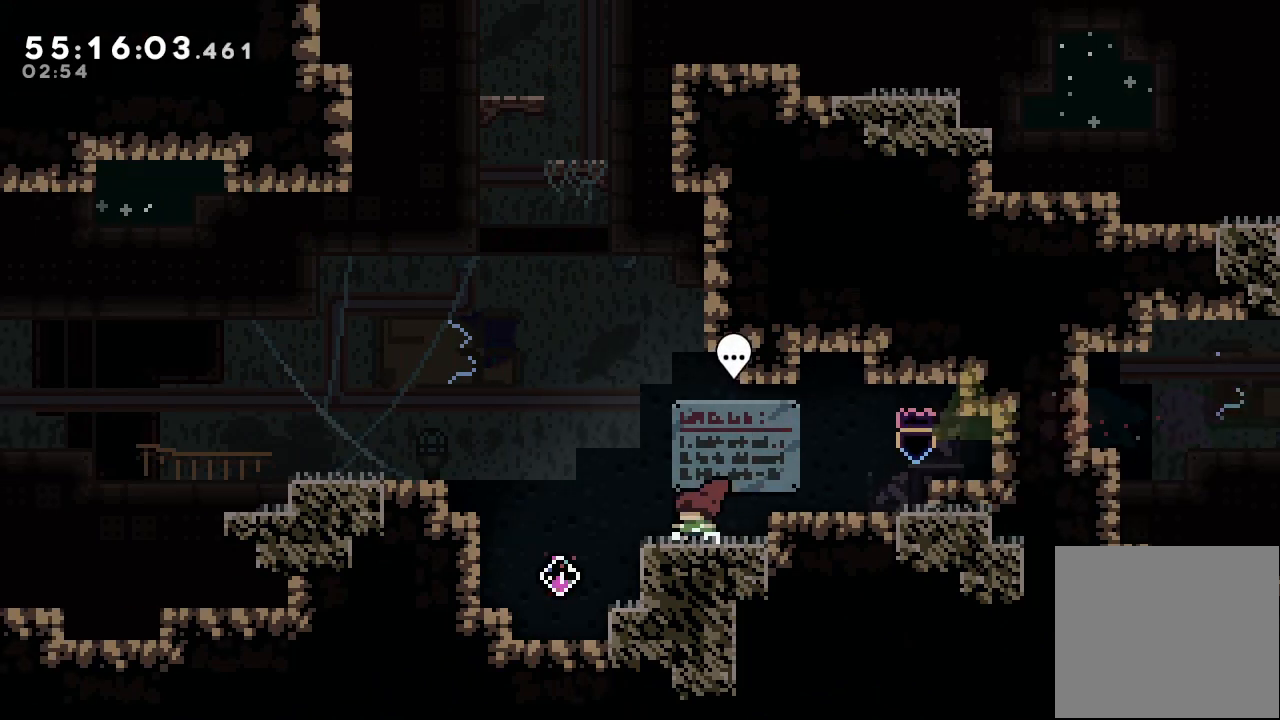
{"keys": ["s", "up"], "events": [[133, "d", "down"], [233, "left", "down"], [467, "d", "up"], [467, "left", "up"], [500, "s", "down"], [500, "up", "down"]]}
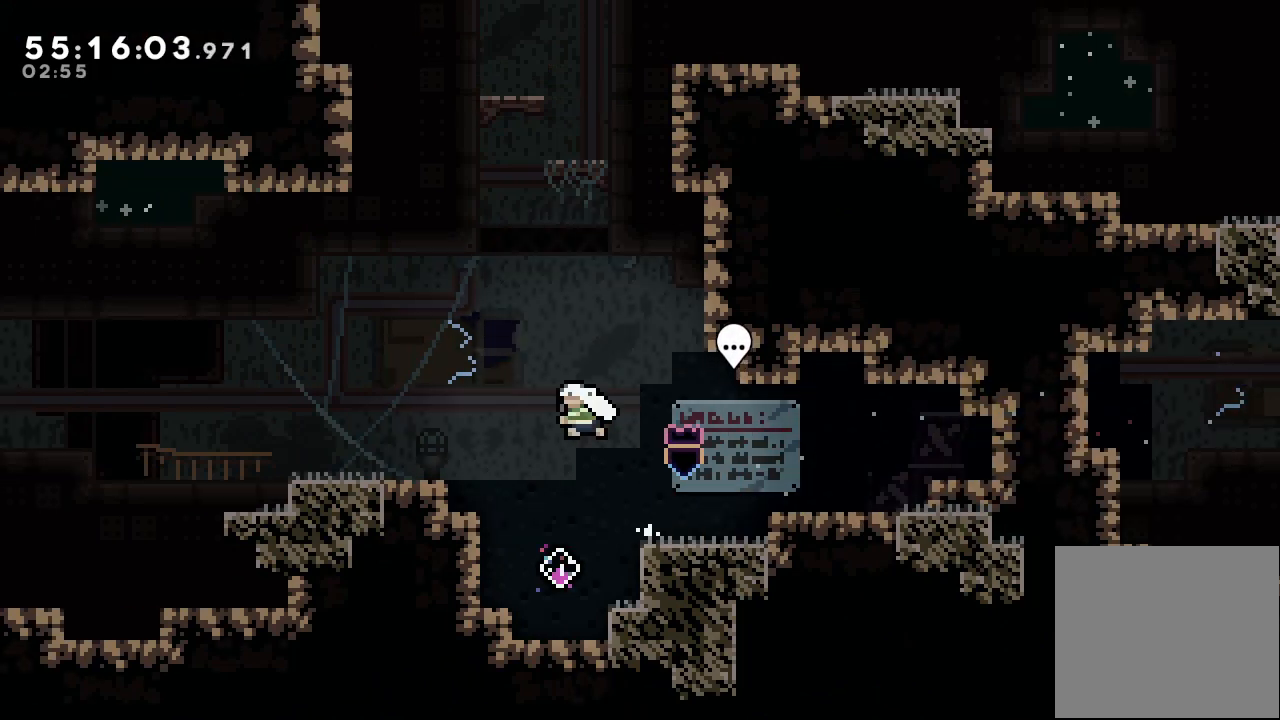
{"keys": ["d", "left", "up"], "events": [[200, "s", "up"], [300, "d", "down"], [367, "left", "down"]]}
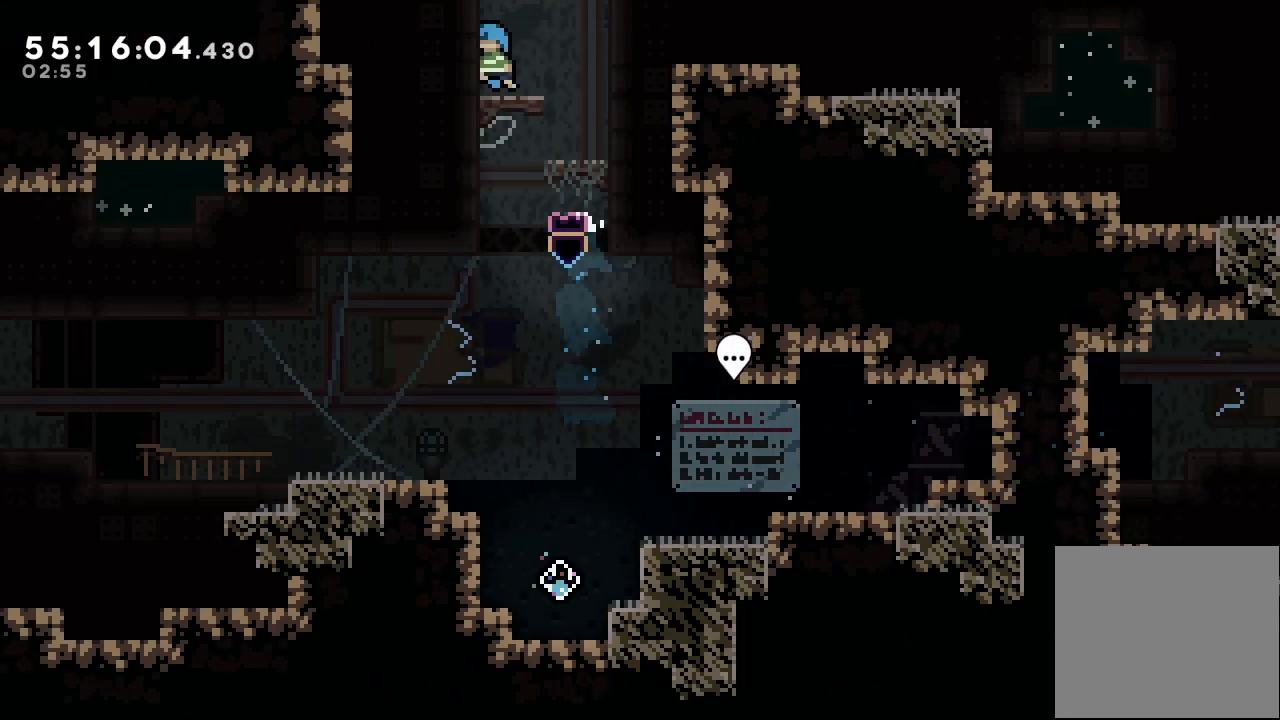
{"keys": ["d"], "events": [[33, "d", "up"], [33, "left", "up"], [33, "up", "up"], [100, "d", "down"]]}
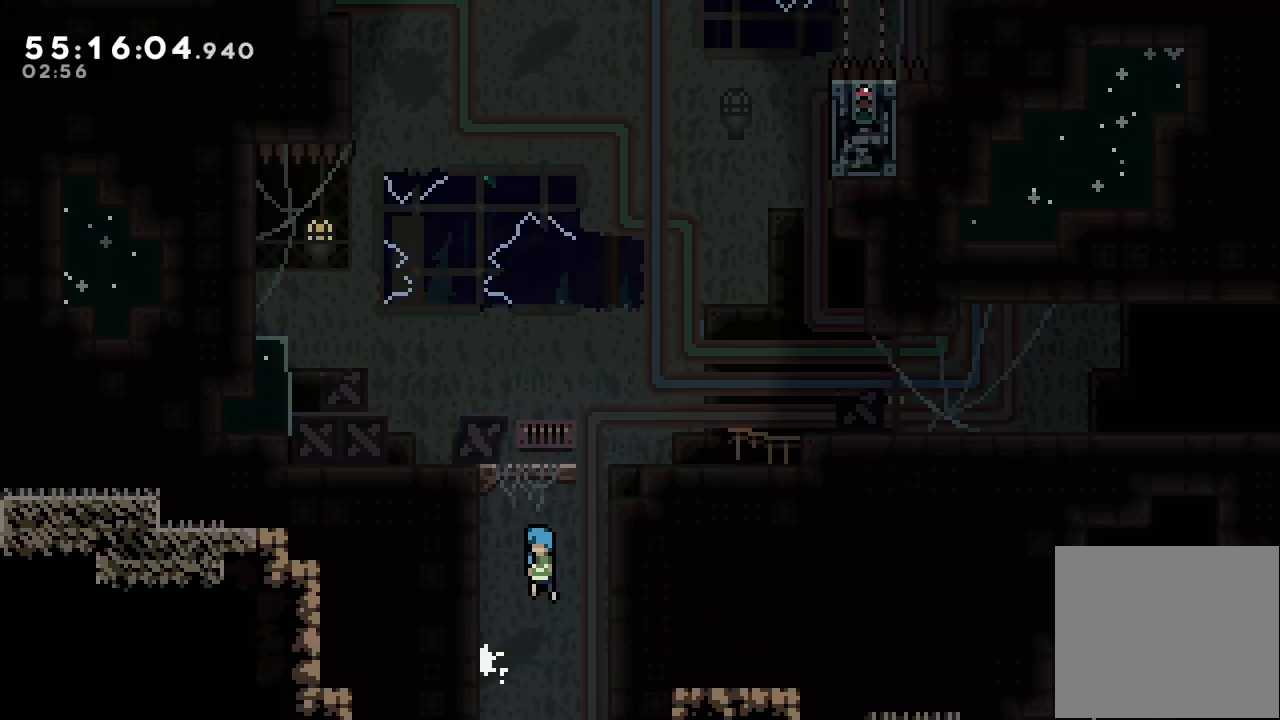
{"keys": ["a", "right"], "events": [[233, "right", "down"], [367, "a", "down"], [467, "d", "up"]]}
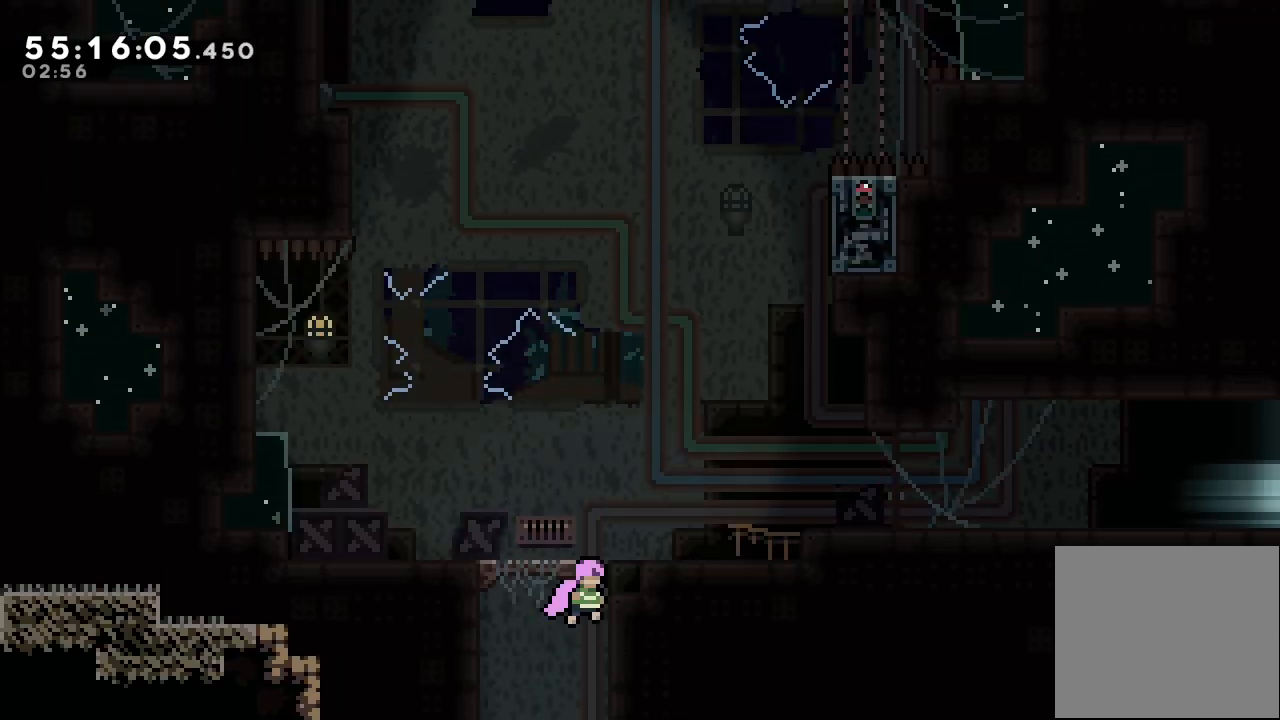
{"keys": ["a", "right"], "events": [[67, "d", "down"], [433, "d", "up"]]}
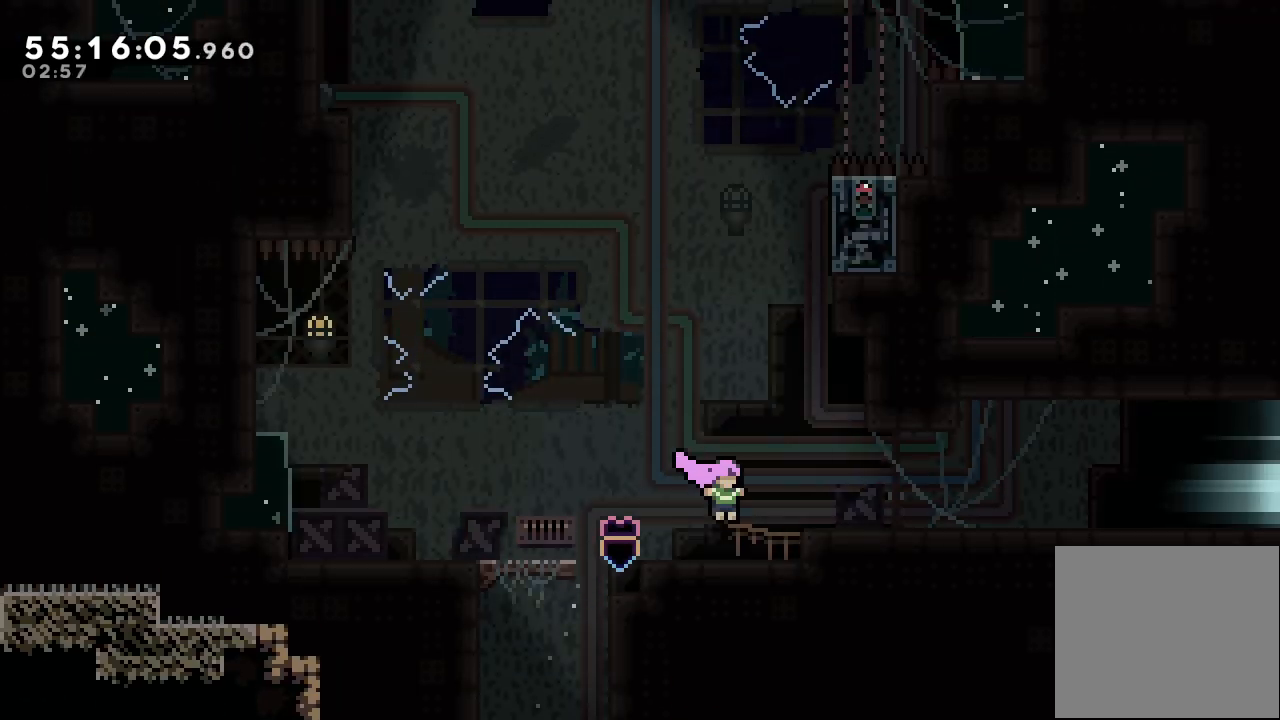
{"keys": ["right", "s"], "events": [[67, "d", "down"], [167, "d", "up"], [267, "a", "up"], [467, "s", "down"]]}
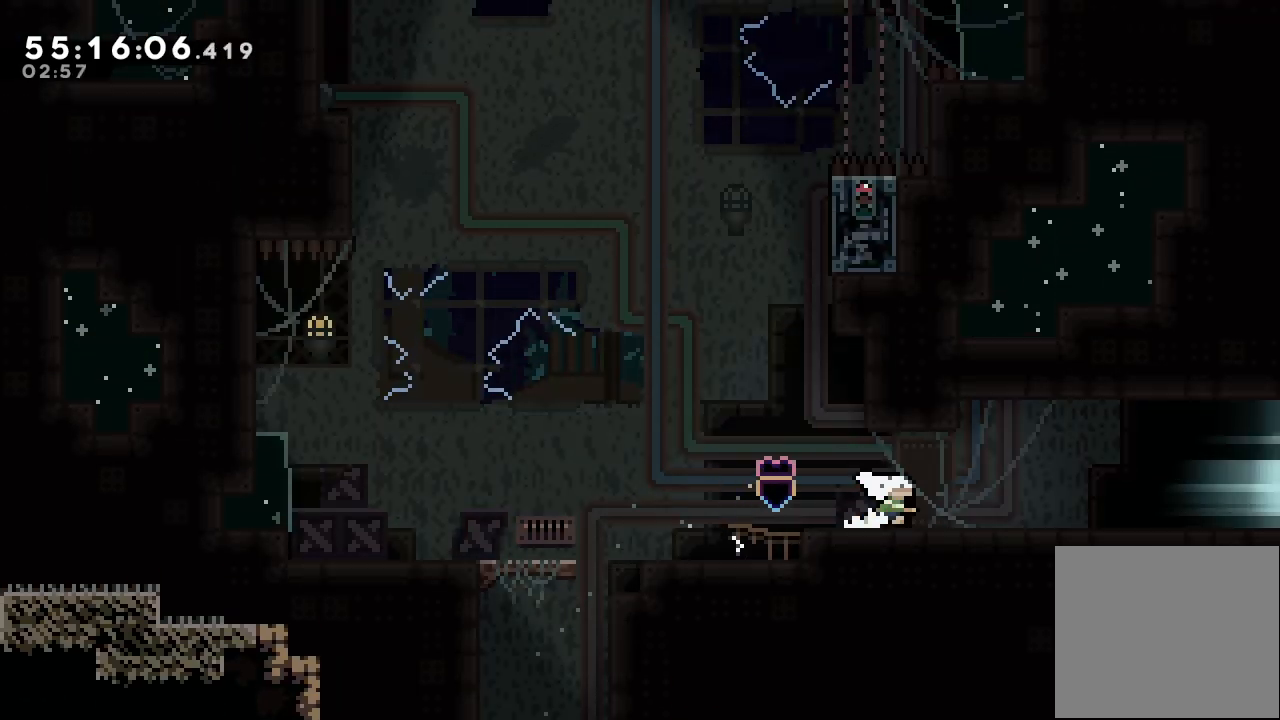
{"keys": ["right", "s"], "events": [[100, "s", "up"], [200, "s", "down"]]}
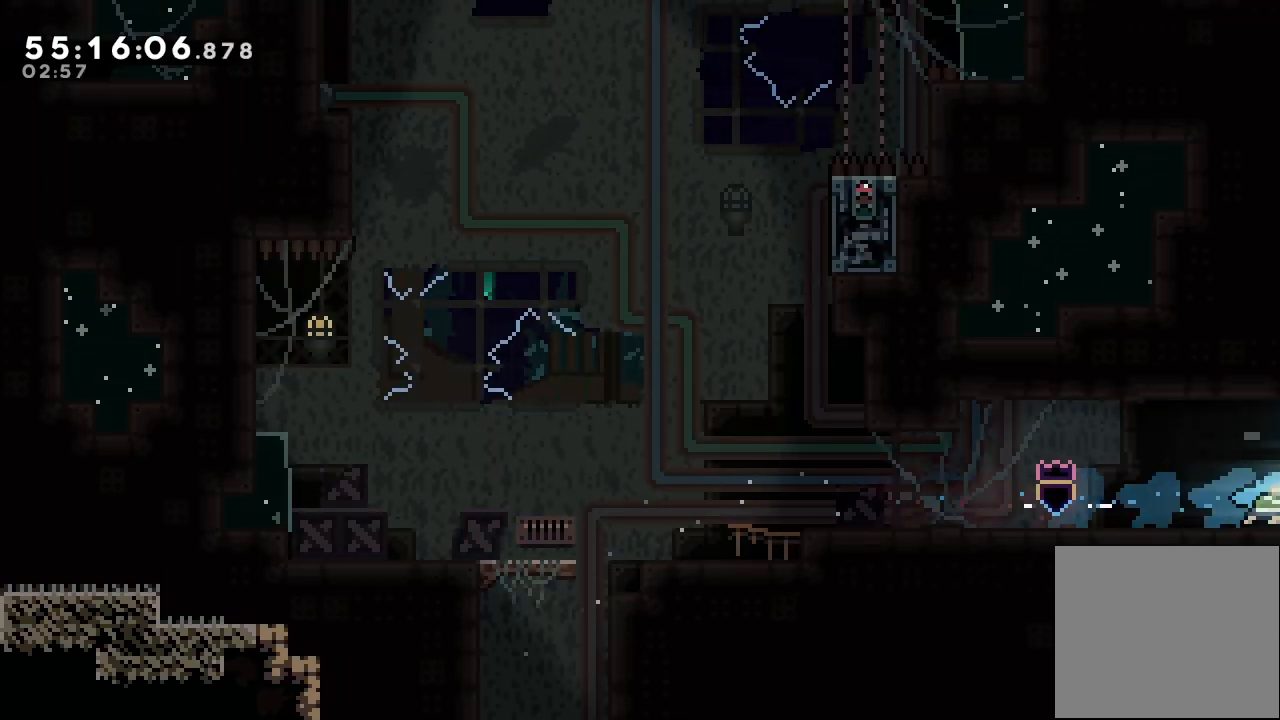
{"keys": ["right"], "events": [[100, "s", "up"]]}
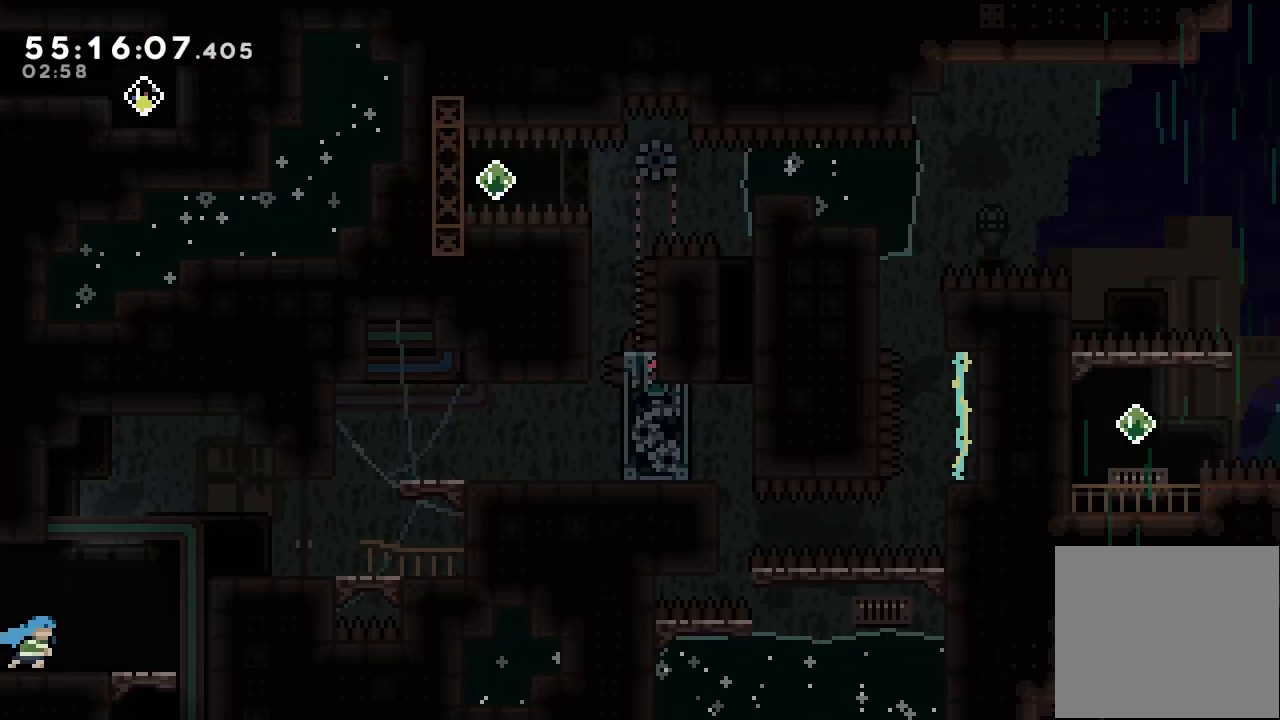
{"keys": ["d", "right"], "events": [[333, "d", "down"]]}
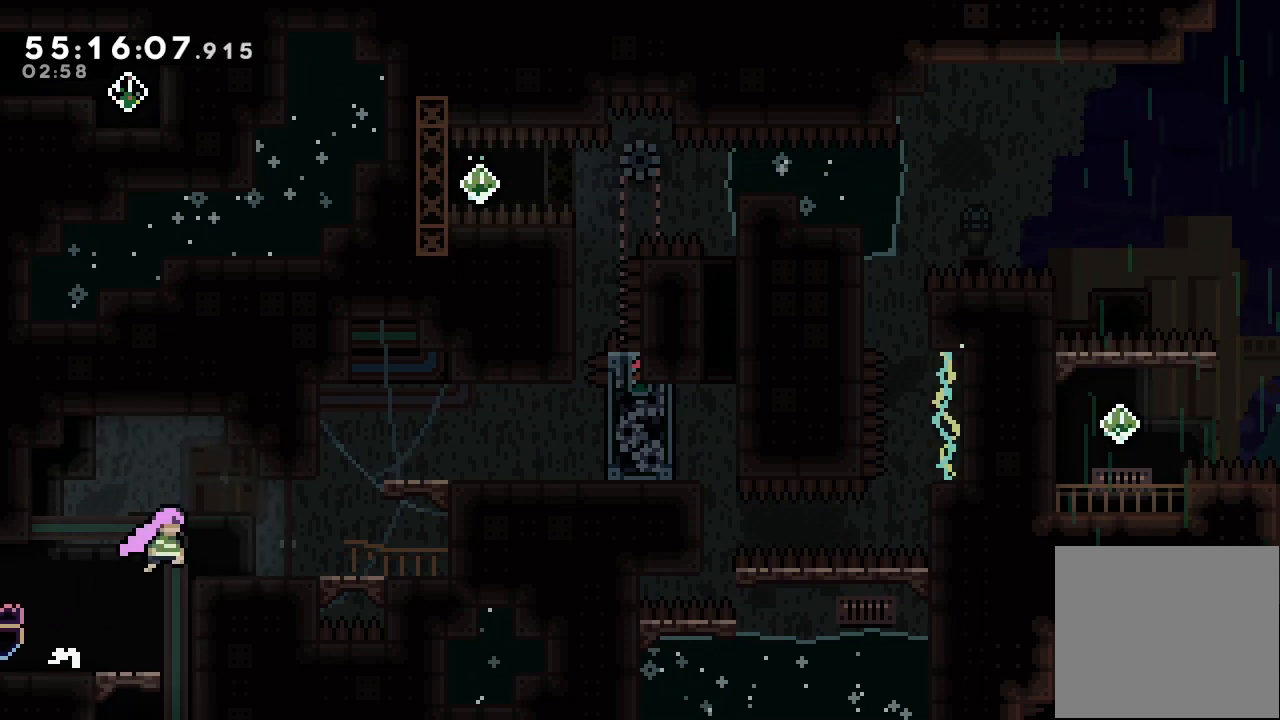
{"keys": ["d", "right"], "events": [[233, "d", "up"], [367, "d", "down"]]}
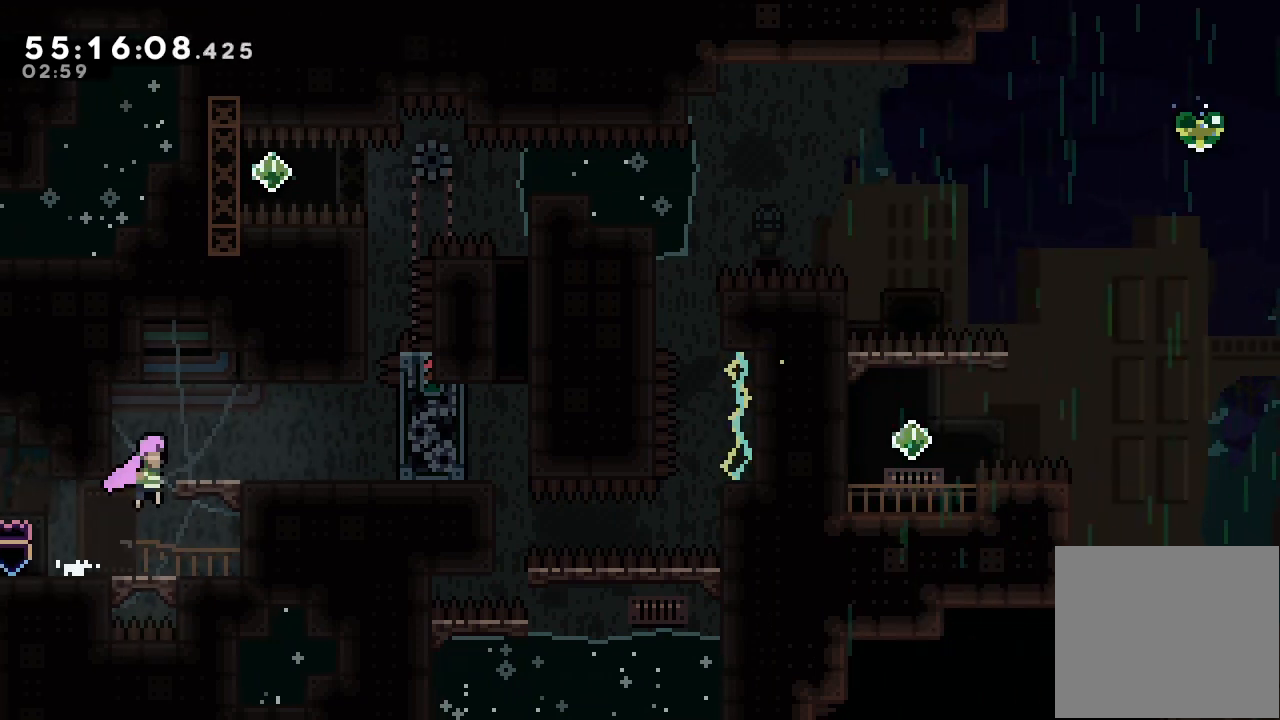
{"keys": ["right"], "events": [[267, "d", "up"]]}
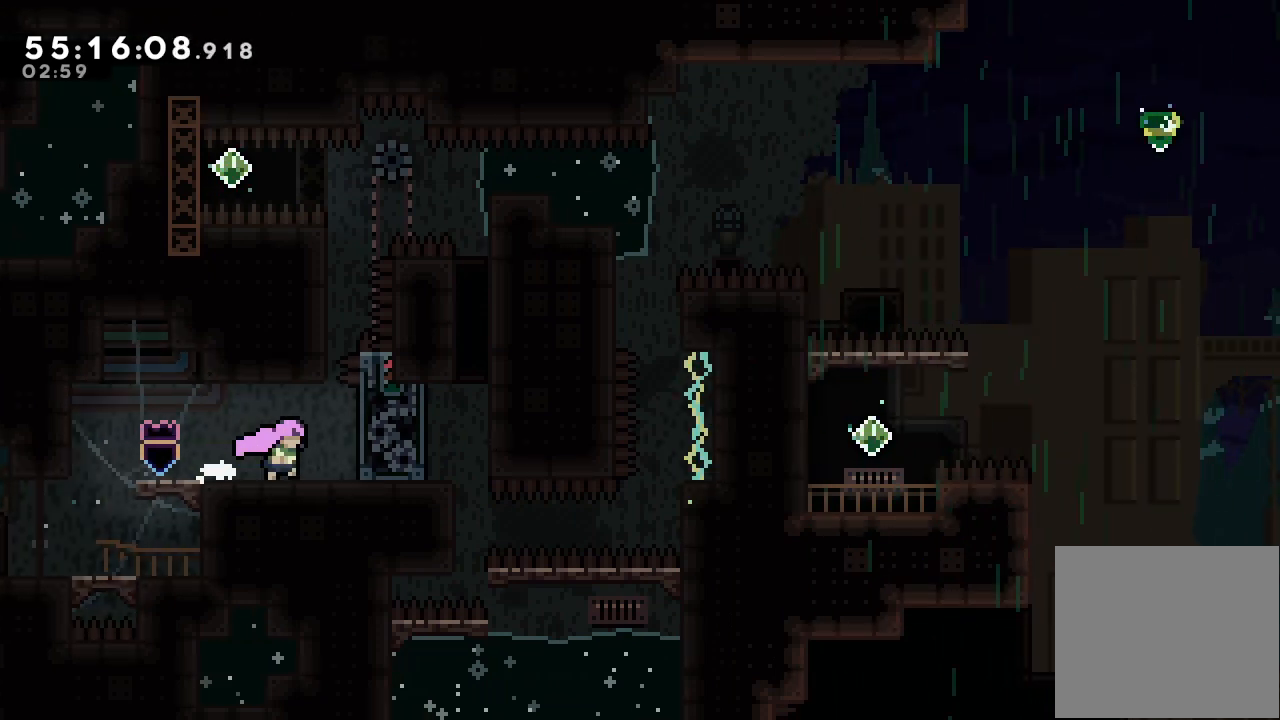
{"keys": ["a"], "events": [[67, "a", "down"], [267, "right", "up"], [367, "up", "down"], [467, "up", "up"]]}
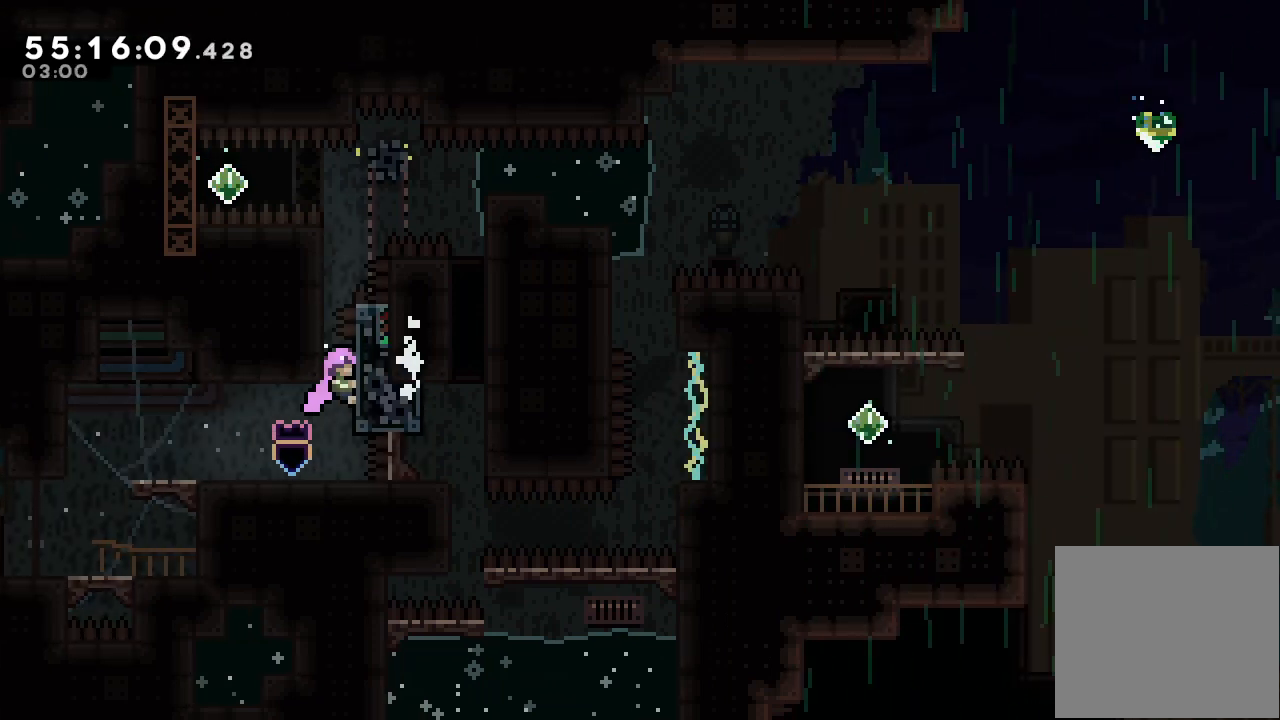
{"keys": ["a"], "events": []}
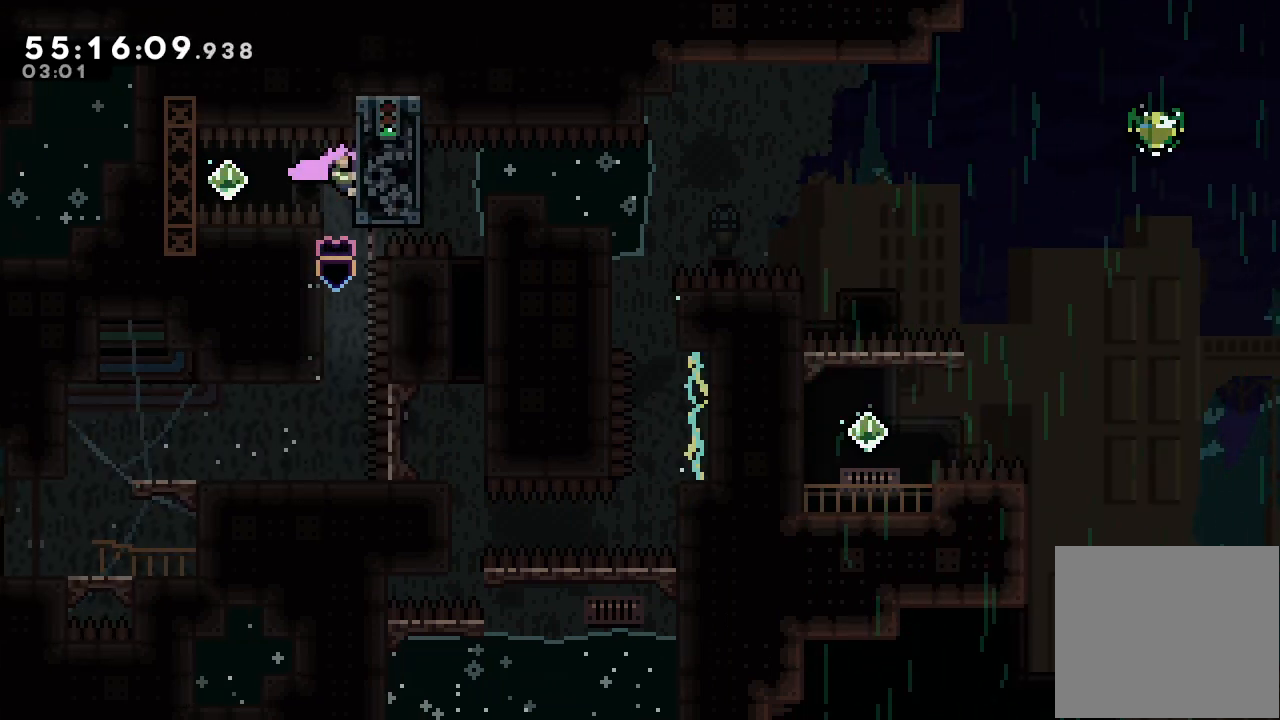
{"keys": ["a"], "events": [[33, "left", "down"], [33, "s", "down"], [367, "s", "up"], [400, "left", "up"]]}
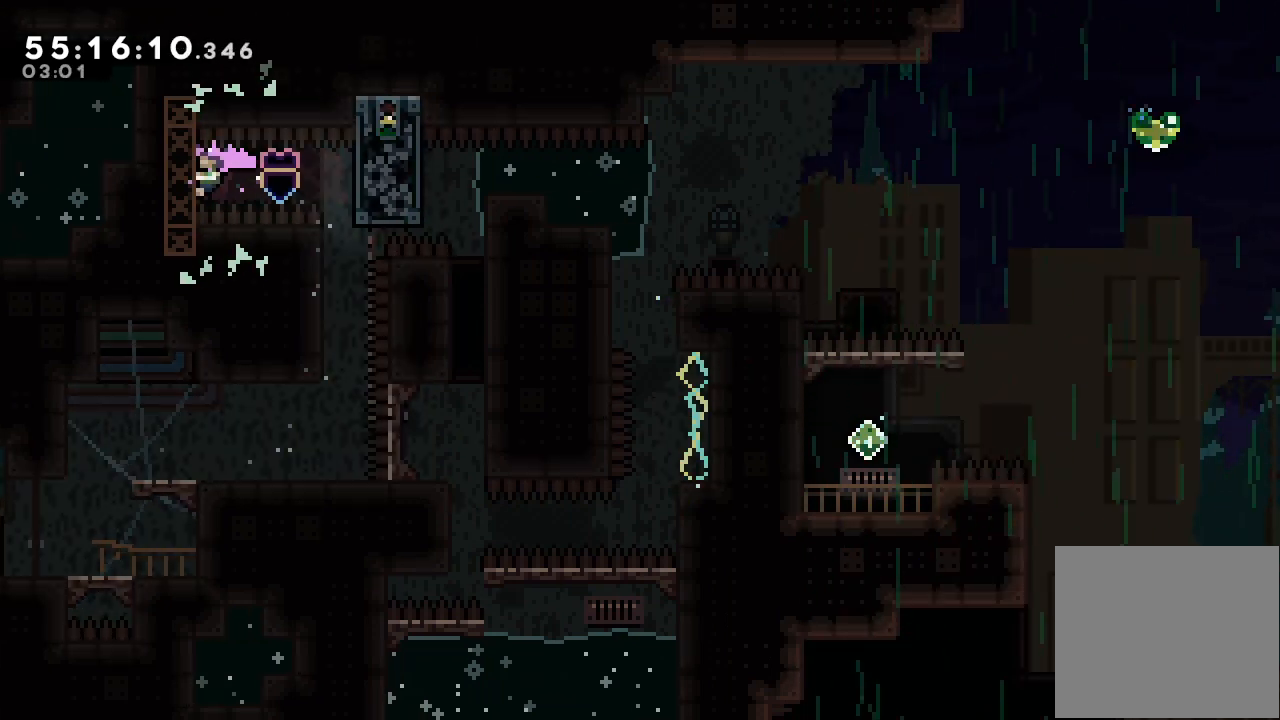
{"keys": ["a", "right"], "events": [[33, "right", "down"]]}
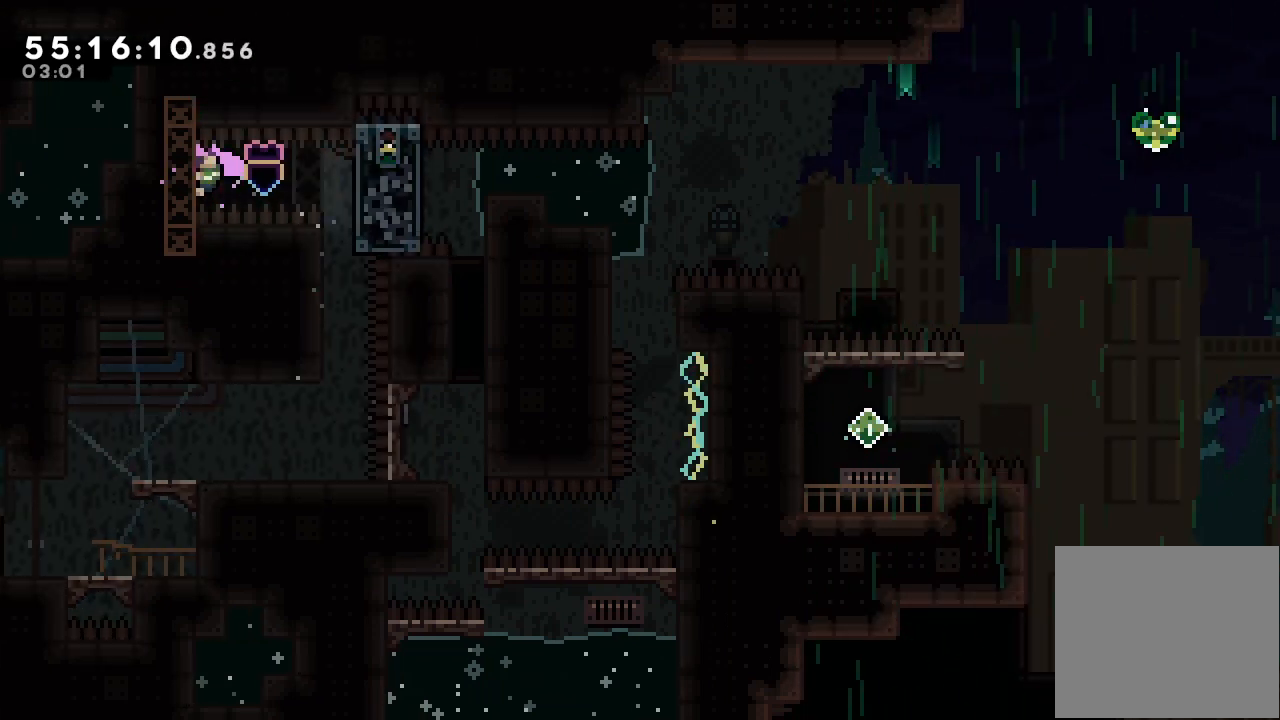
{"keys": ["a", "right"], "events": []}
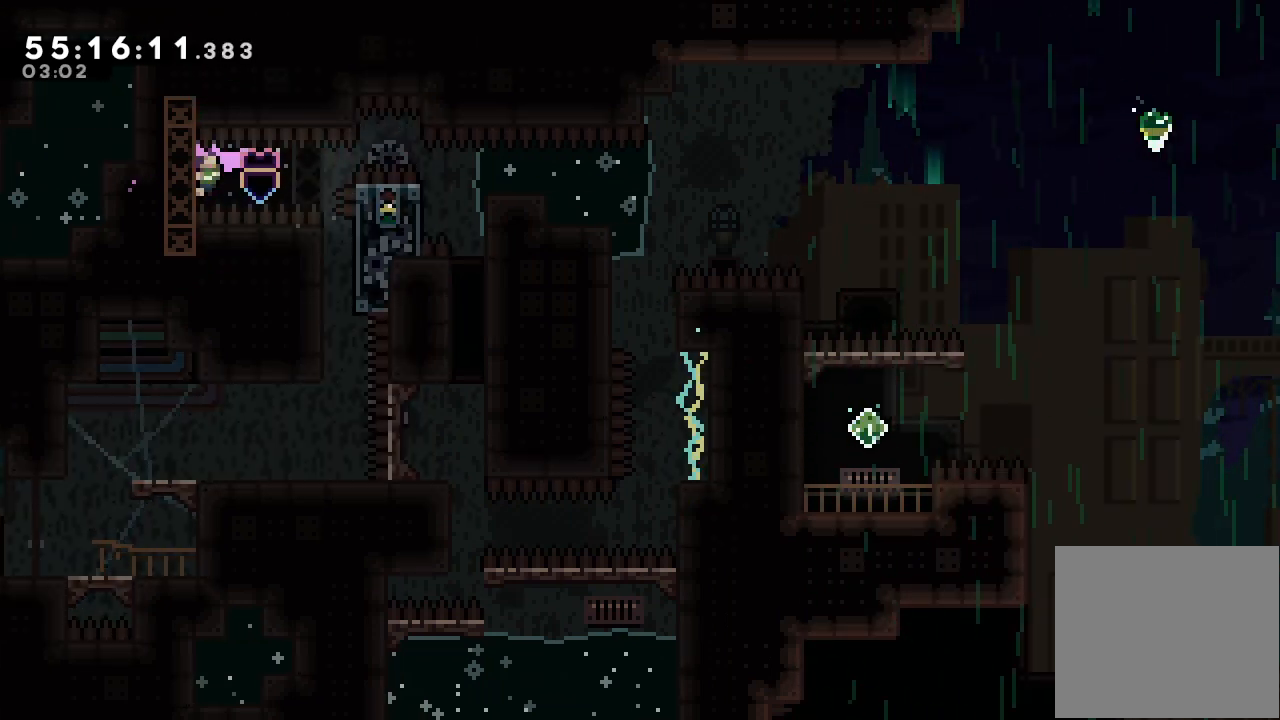
{"keys": ["a", "right", "s"], "events": [[300, "s", "down"]]}
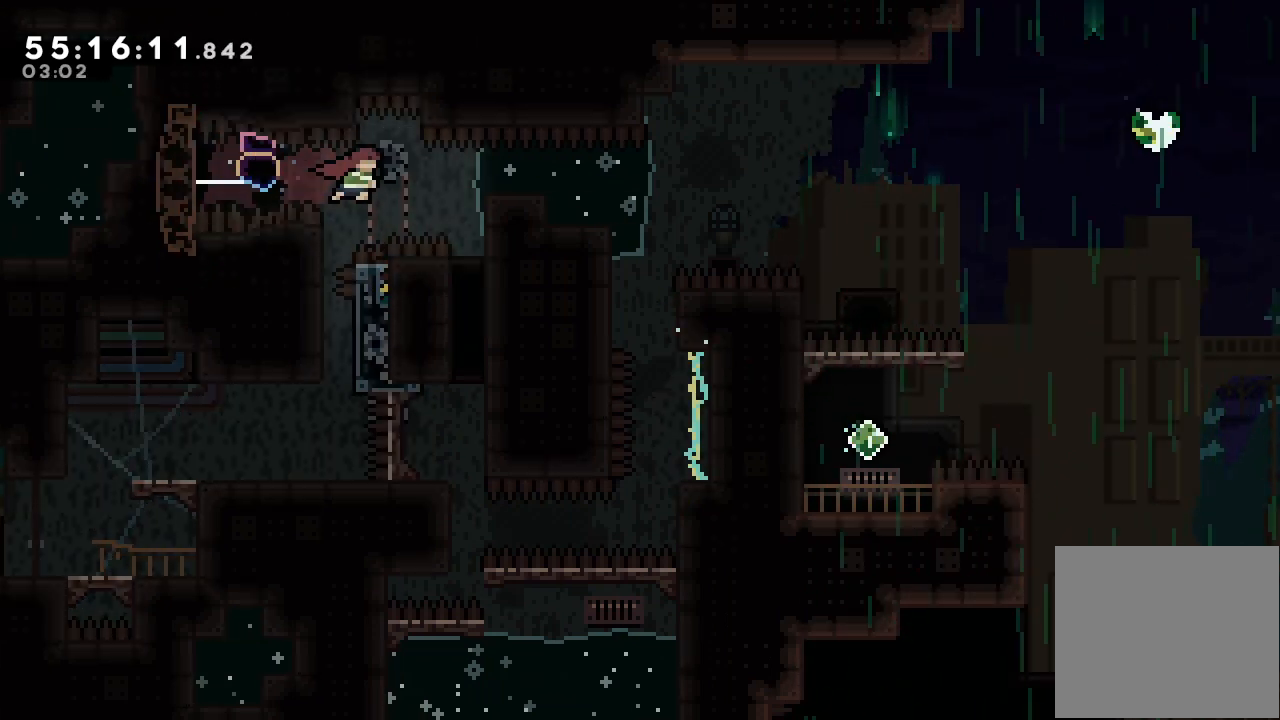
{"keys": [], "events": [[333, "right", "up"], [367, "s", "up"], [400, "a", "up"]]}